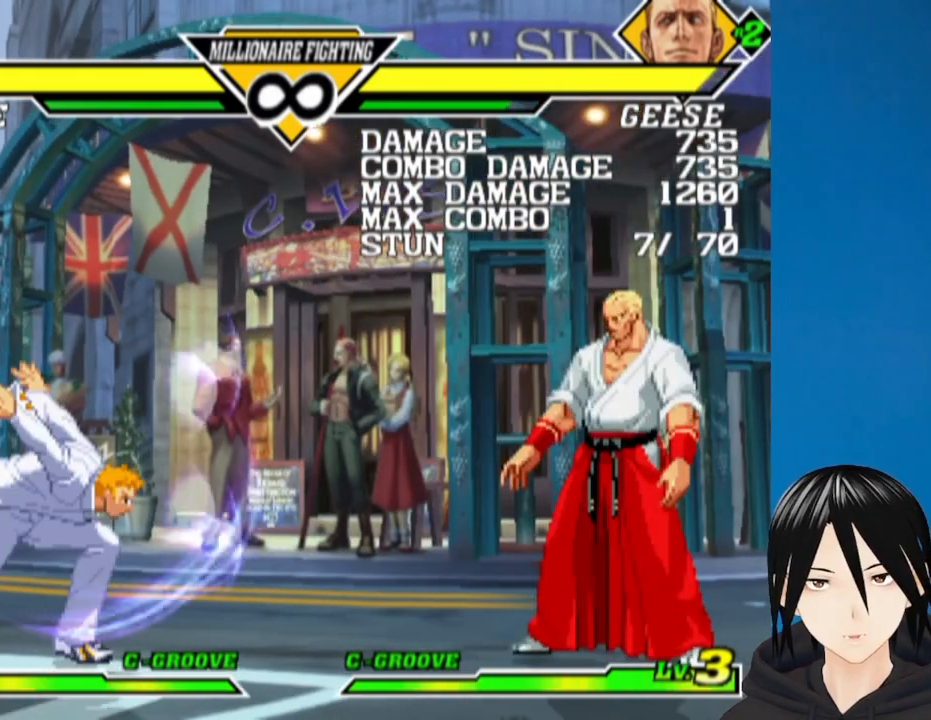
Gameplay with a controller (PlayStation layout); each line is a JSON object with the inputs held at the frame after it. "events" lists button and stick changes between this image and that frame as [ms after this image, input, new state], when the widget could be followed in between.
{"buttons": ["DPAD_RIGHT"], "left_stick": "center", "right_stick": "center", "events": [[383, "DPAD_LEFT", "up"], [417, "DPAD_RIGHT", "down"]]}
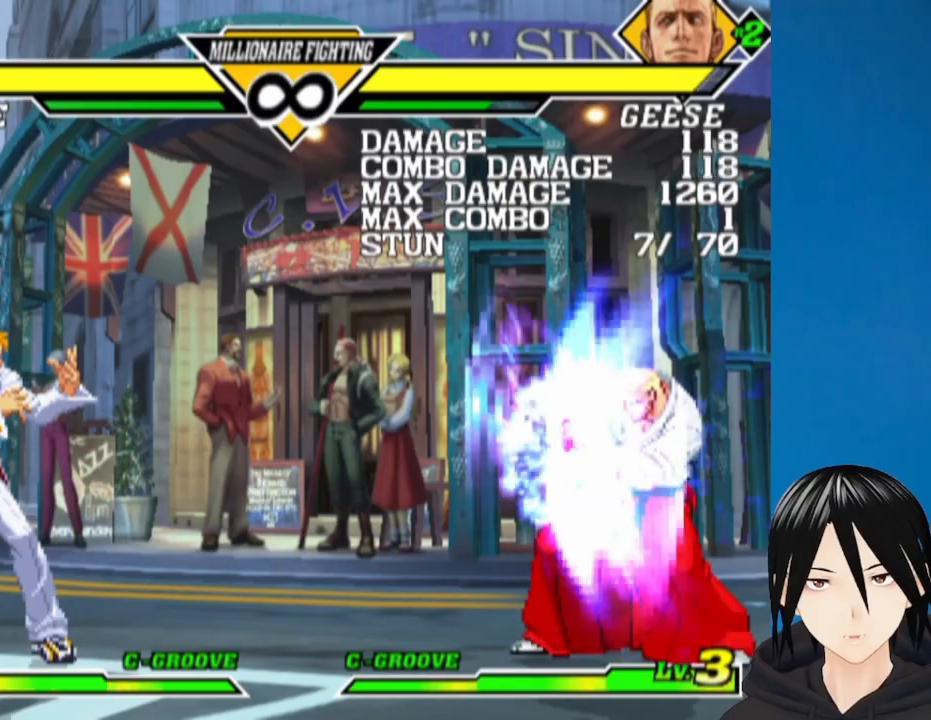
{"buttons": ["DPAD_LEFT"], "left_stick": "center", "right_stick": "center", "events": [[417, "DPAD_RIGHT", "up"], [500, "DPAD_LEFT", "down"]]}
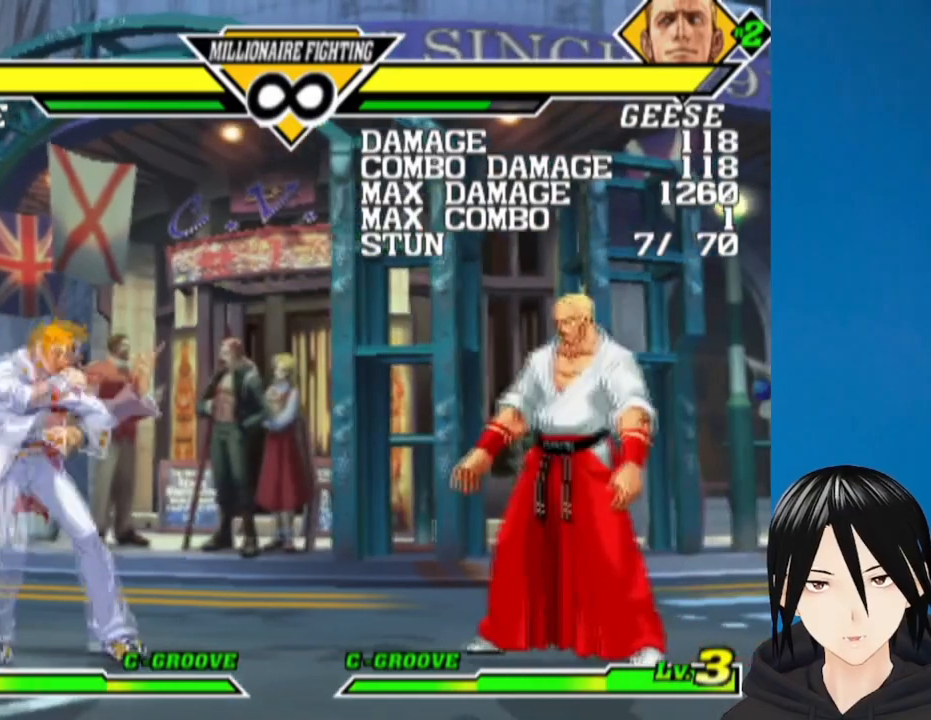
{"buttons": [], "left_stick": "center", "right_stick": "center", "events": [[83, "DPAD_DOWN", "down"], [117, "DPAD_LEFT", "up"], [150, "DPAD_RIGHT", "down"], [183, "DPAD_DOWN", "up"], [267, "L1", "down"], [350, "DPAD_RIGHT", "up"], [350, "L1", "up"]]}
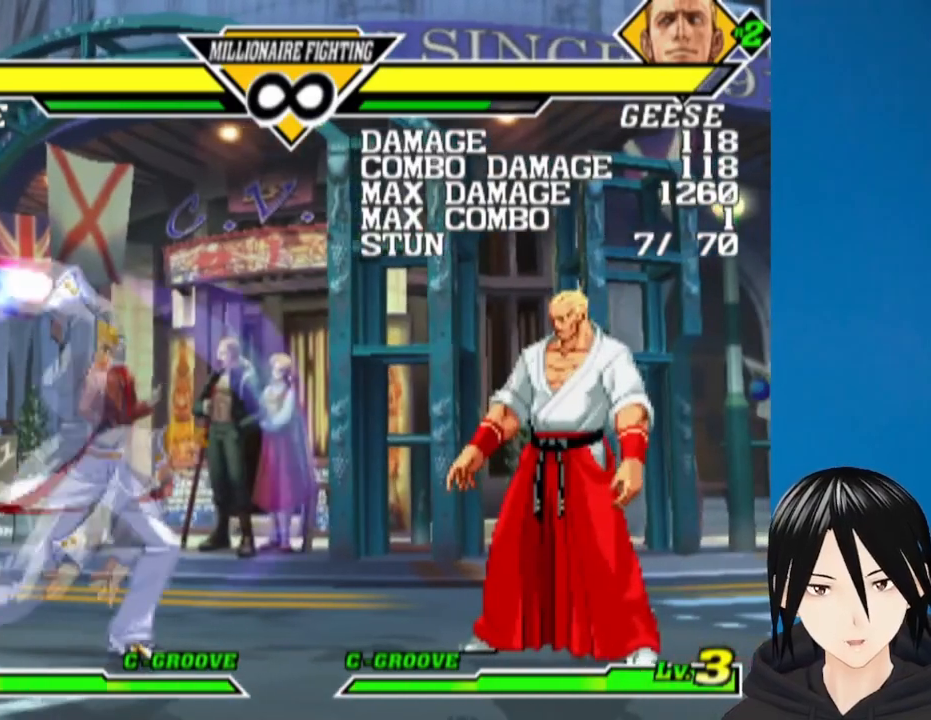
{"buttons": ["DPAD_DOWN", "DPAD_LEFT"], "left_stick": "center", "right_stick": "center", "events": [[17, "DPAD_LEFT", "down"], [200, "DPAD_DOWN", "down"]]}
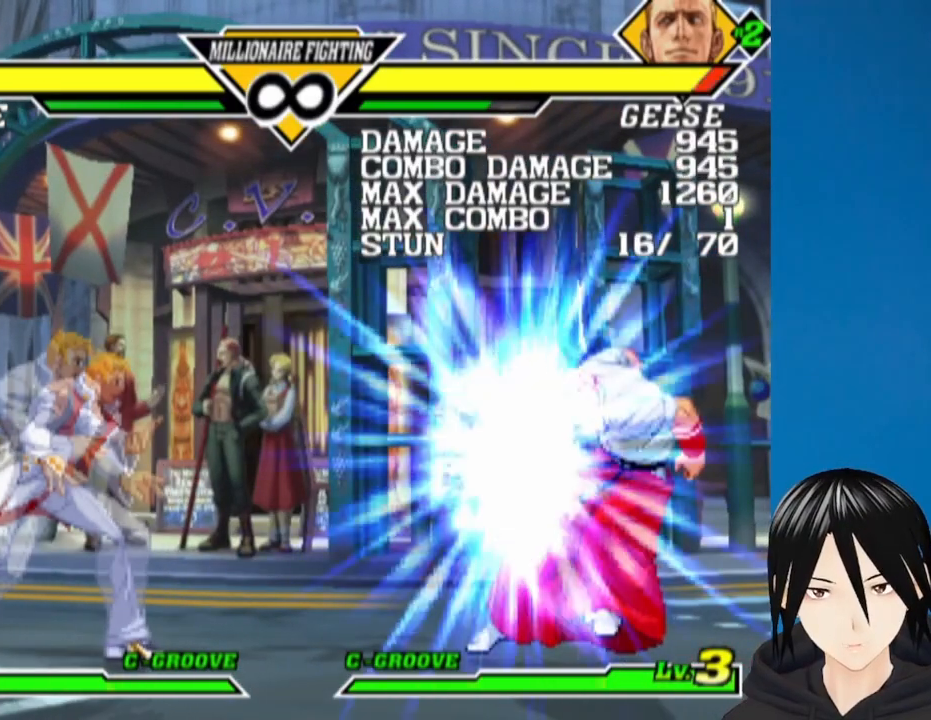
{"buttons": ["DPAD_LEFT"], "left_stick": "center", "right_stick": "center", "events": [[117, "DPAD_DOWN", "up"], [167, "DPAD_DOWN", "down"], [200, "DPAD_LEFT", "up"], [233, "DPAD_RIGHT", "down"], [283, "DPAD_DOWN", "up"], [333, "SQUARE", "down"], [367, "DPAD_RIGHT", "up"], [467, "DPAD_LEFT", "down"], [500, "SQUARE", "up"]]}
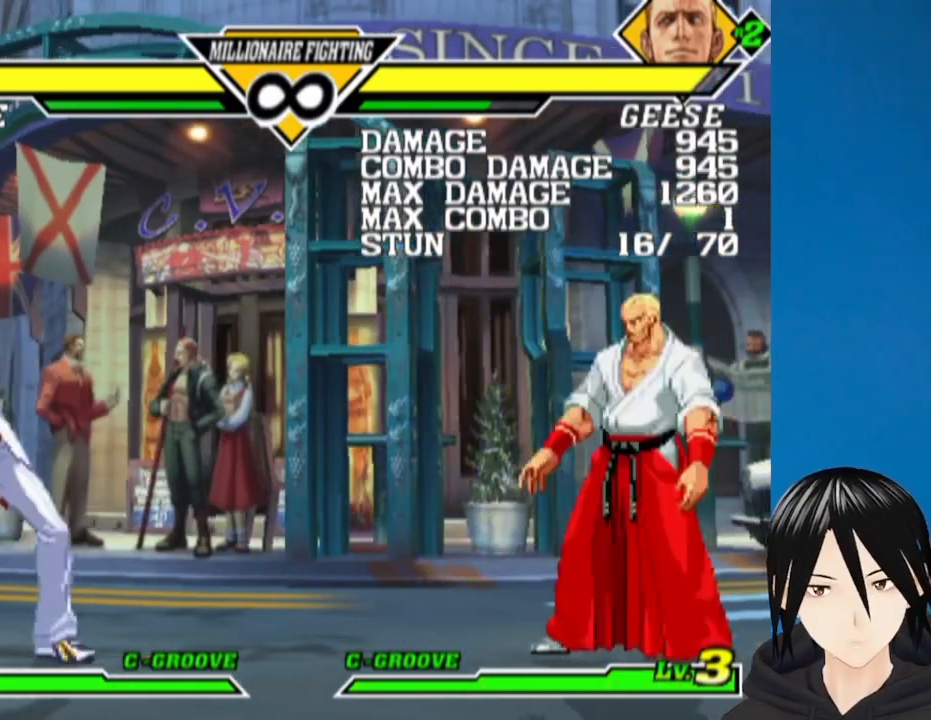
{"buttons": [], "left_stick": "center", "right_stick": "center", "events": [[50, "DPAD_DOWN", "down"], [450, "DPAD_DOWN", "up"], [483, "DPAD_LEFT", "up"]]}
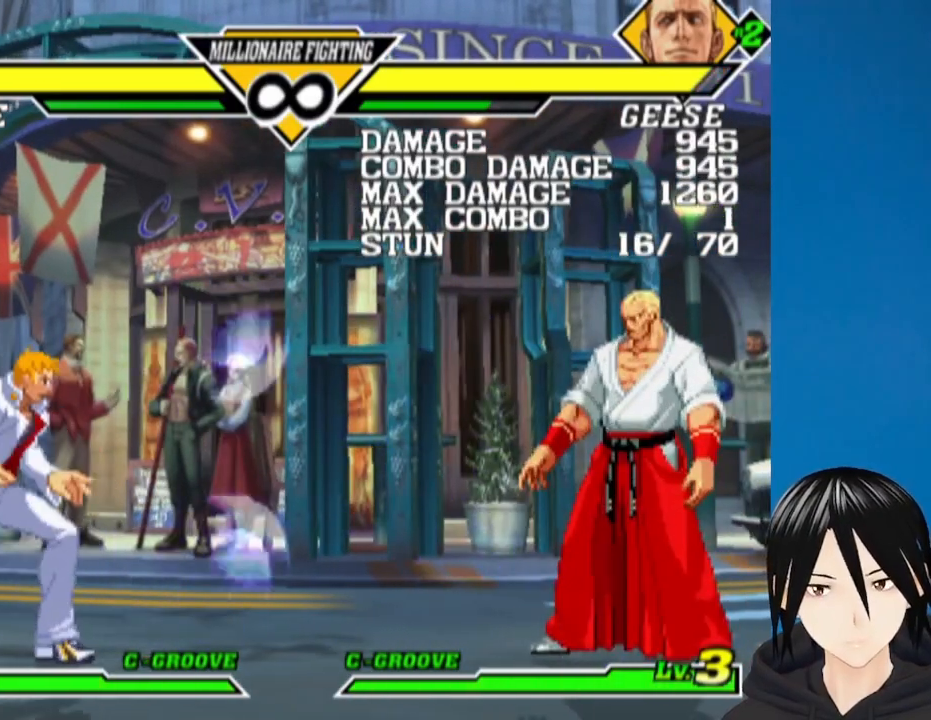
{"buttons": [], "left_stick": "center", "right_stick": "center", "events": [[83, "DPAD_RIGHT", "down"], [167, "DPAD_RIGHT", "up"], [217, "DPAD_RIGHT", "down"], [350, "DPAD_RIGHT", "up"]]}
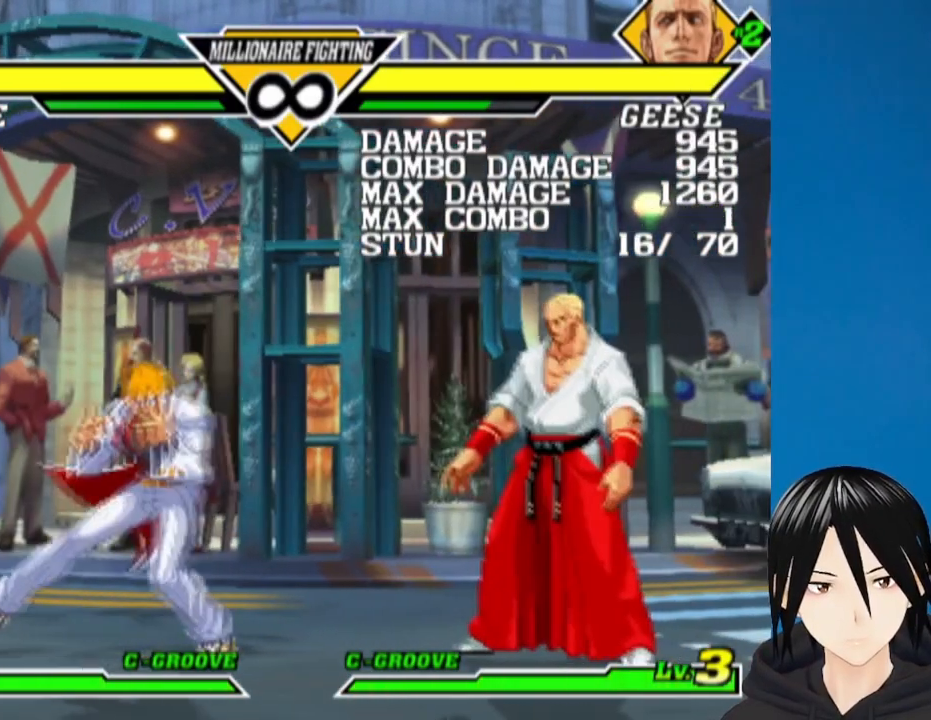
{"buttons": ["DPAD_LEFT"], "left_stick": "center", "right_stick": "center", "events": [[17, "DPAD_LEFT", "down"], [133, "DPAD_DOWN", "down"], [167, "DPAD_LEFT", "up"], [183, "DPAD_RIGHT", "down"], [217, "DPAD_DOWN", "up"], [317, "L1", "down"], [367, "DPAD_RIGHT", "up"], [383, "L1", "up"], [483, "DPAD_LEFT", "down"]]}
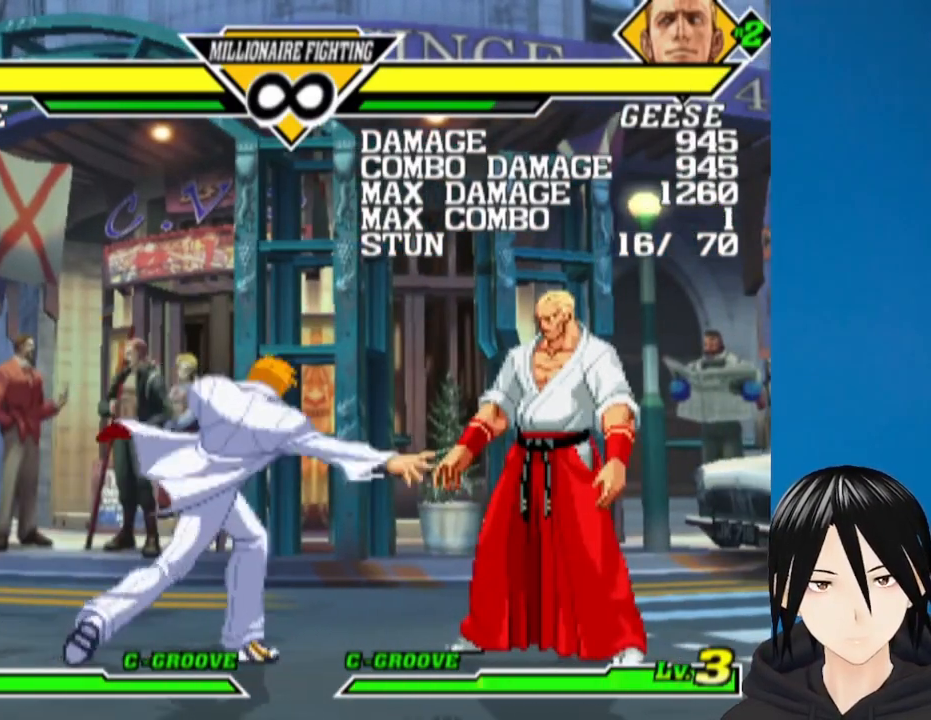
{"buttons": ["DPAD_LEFT"], "left_stick": "center", "right_stick": "center", "events": []}
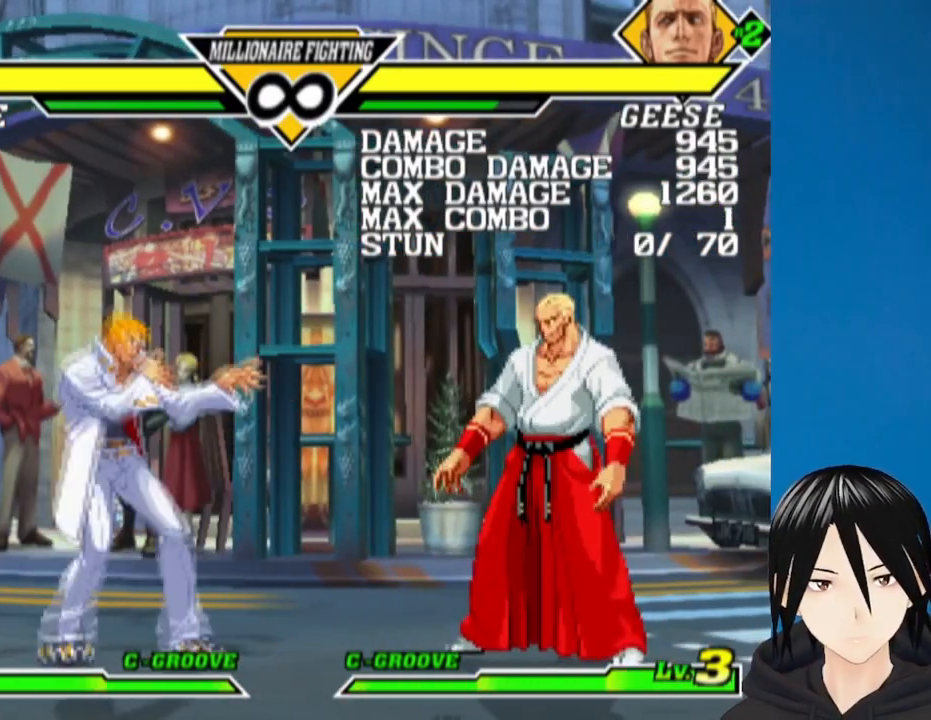
{"buttons": [], "left_stick": "center", "right_stick": "center", "events": [[117, "DPAD_DOWN", "down"], [133, "DPAD_LEFT", "up"], [167, "DPAD_RIGHT", "down"], [217, "DPAD_DOWN", "up"], [267, "L1", "down"], [367, "DPAD_RIGHT", "up"], [367, "L1", "up"]]}
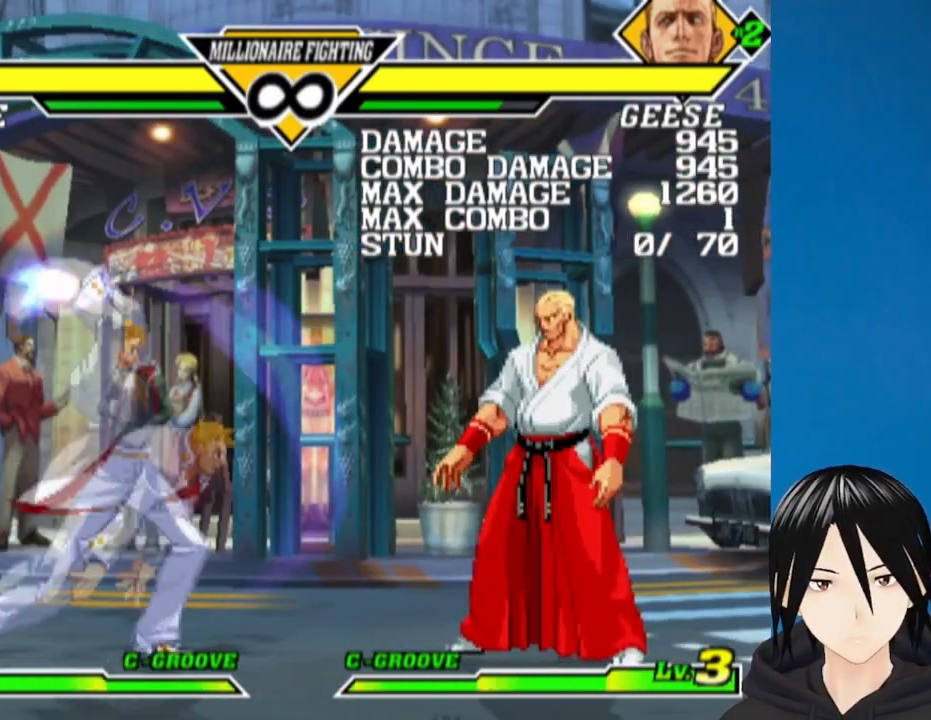
{"buttons": ["DPAD_LEFT"], "left_stick": "center", "right_stick": "center", "events": [[133, "DPAD_LEFT", "down"]]}
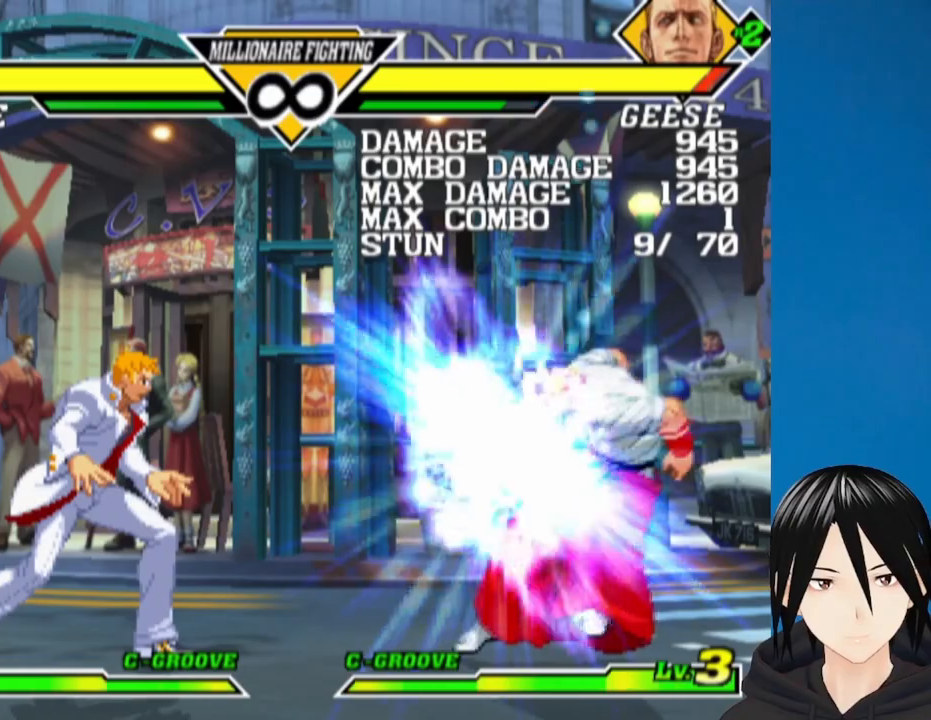
{"buttons": [], "left_stick": "center", "right_stick": "center", "events": [[67, "DPAD_LEFT", "up"], [117, "DPAD_RIGHT", "down"], [433, "DPAD_RIGHT", "up"]]}
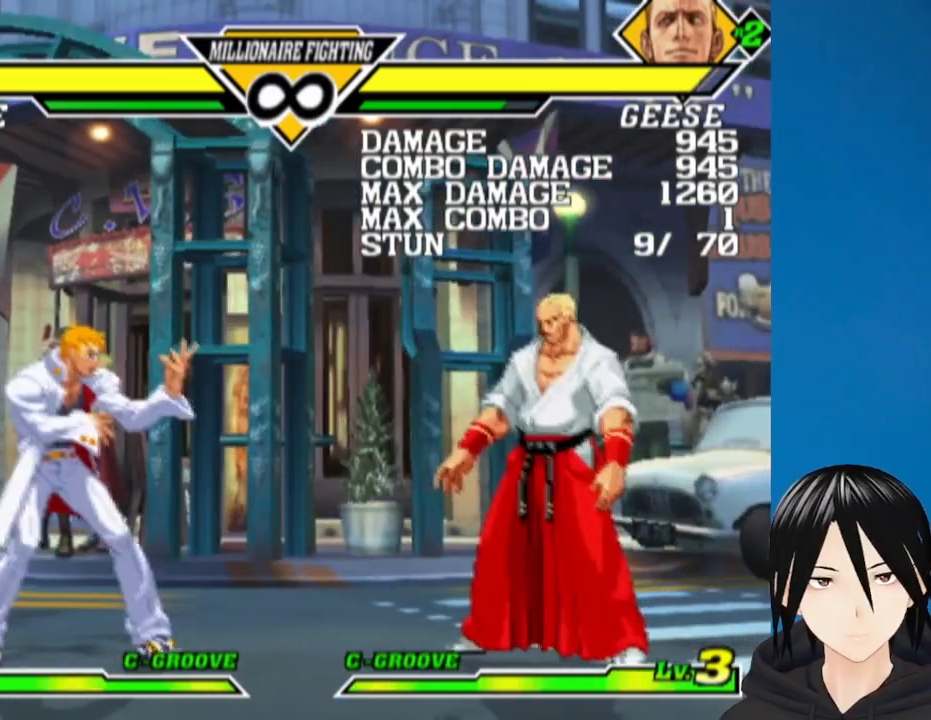
{"buttons": ["CROSS"], "left_stick": "center", "right_stick": "center", "events": [[200, "DPAD_RIGHT", "down"], [283, "DPAD_DOWN", "down"], [283, "DPAD_RIGHT", "up"], [367, "DPAD_RIGHT", "down"], [417, "DPAD_DOWN", "up"], [450, "CROSS", "down"], [483, "DPAD_RIGHT", "up"]]}
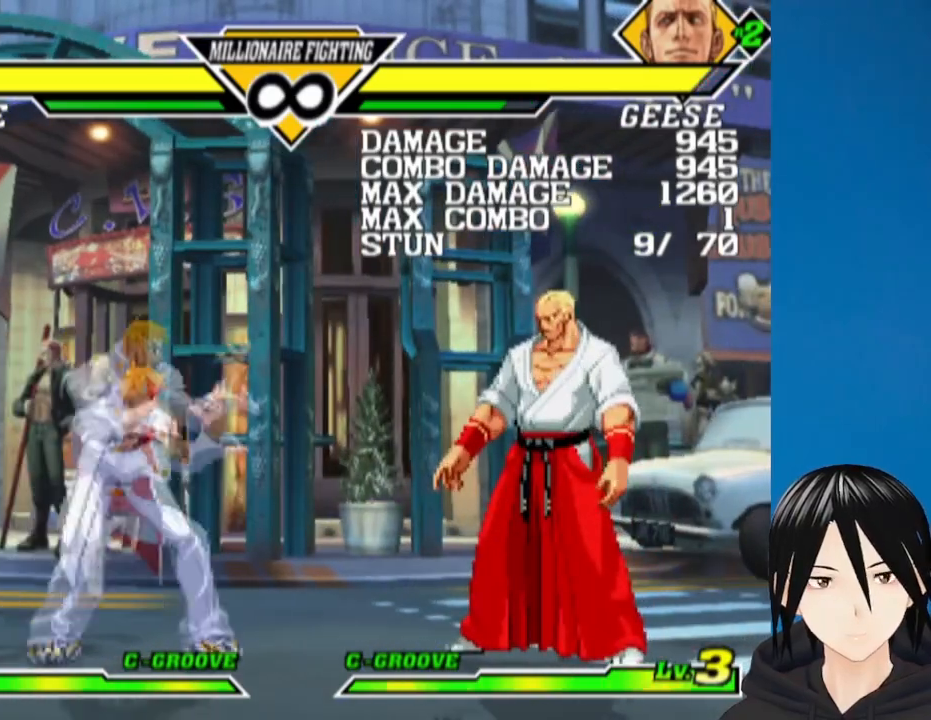
{"buttons": [], "left_stick": "center", "right_stick": "center", "events": [[117, "CROSS", "up"]]}
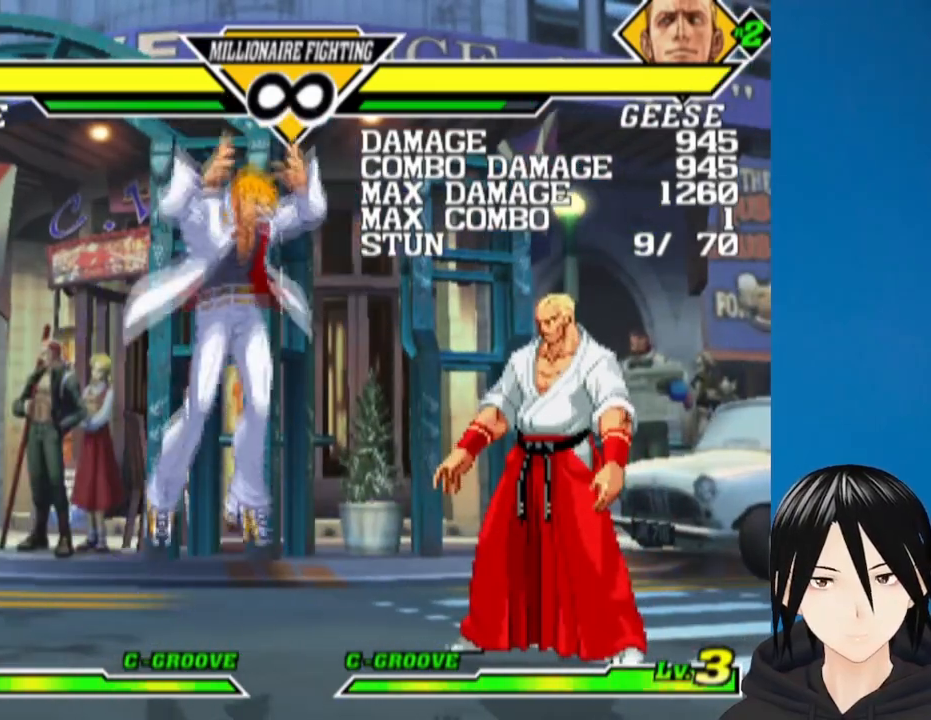
{"buttons": ["CROSS"], "left_stick": "center", "right_stick": "center", "events": [[250, "DPAD_DOWN", "down"], [300, "DPAD_RIGHT", "down"], [333, "DPAD_DOWN", "up"], [383, "CROSS", "down"], [433, "DPAD_RIGHT", "up"]]}
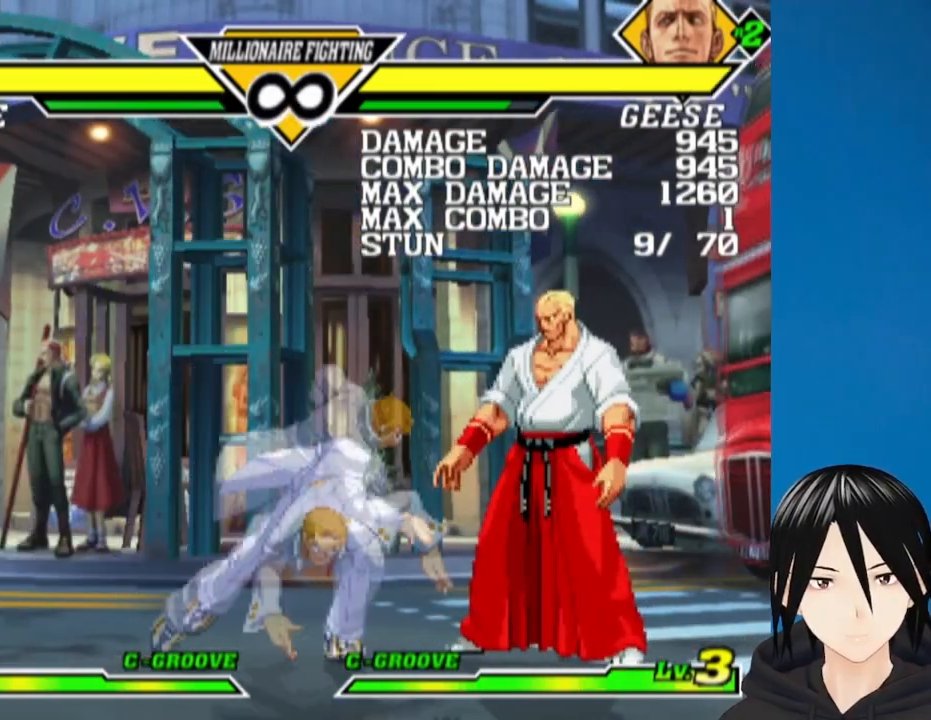
{"buttons": [], "left_stick": "center", "right_stick": "center", "events": [[17, "CROSS", "up"]]}
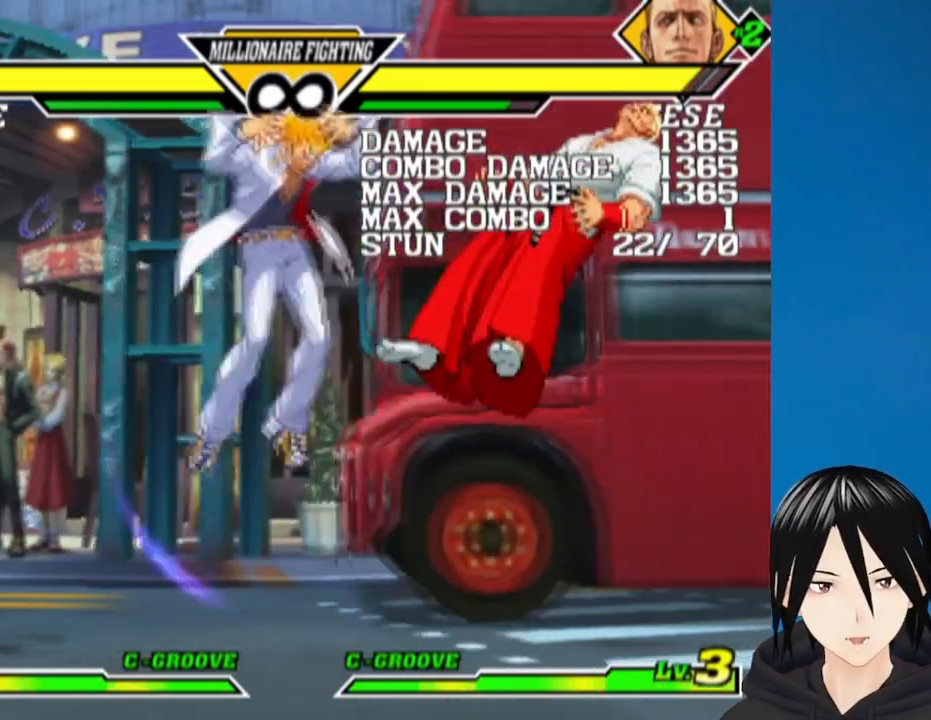
{"buttons": ["DPAD_RIGHT"], "left_stick": "center", "right_stick": "center", "events": [[233, "DPAD_RIGHT", "down"]]}
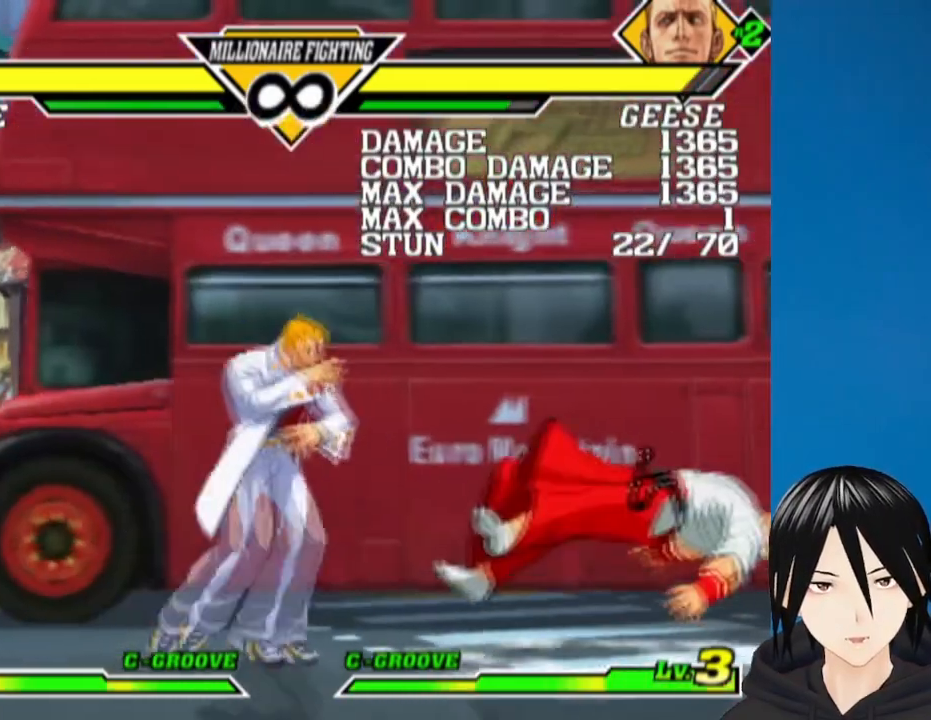
{"buttons": ["DPAD_RIGHT"], "left_stick": "center", "right_stick": "center", "events": [[67, "DPAD_RIGHT", "up"], [150, "DPAD_LEFT", "down"], [350, "DPAD_DOWN", "down"], [383, "DPAD_LEFT", "up"], [417, "DPAD_RIGHT", "down"], [450, "DPAD_DOWN", "up"]]}
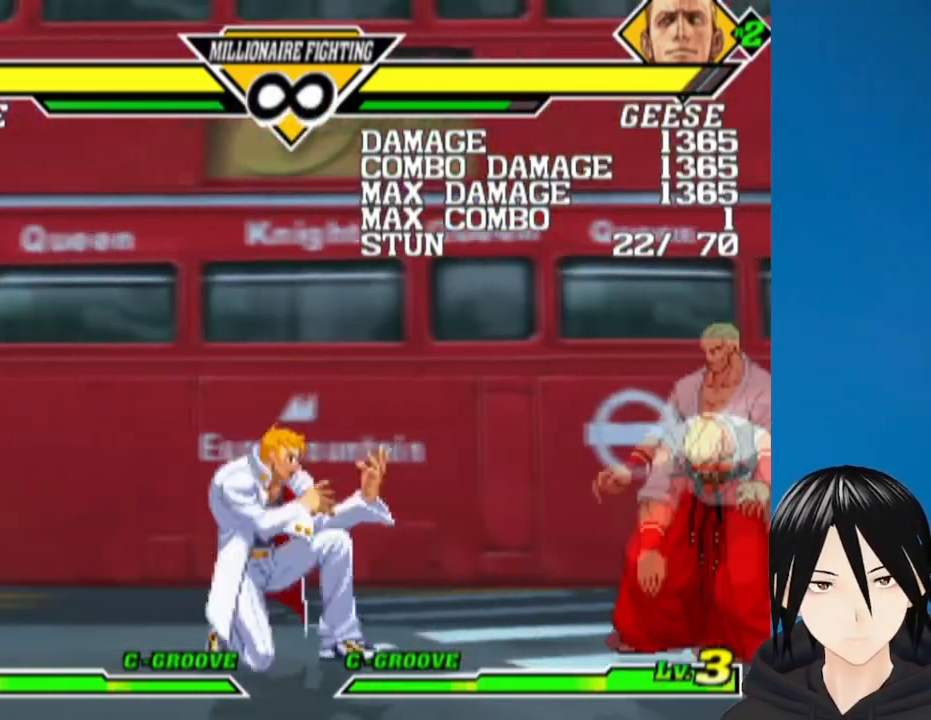
{"buttons": ["DPAD_LEFT"], "left_stick": "center", "right_stick": "center", "events": [[17, "R1", "down"], [200, "DPAD_RIGHT", "up"], [200, "R1", "up"], [217, "DPAD_RIGHT", "down"], [250, "DPAD_RIGHT", "up"], [267, "DPAD_DOWN", "down"], [300, "DPAD_LEFT", "down"], [333, "DPAD_DOWN", "up"]]}
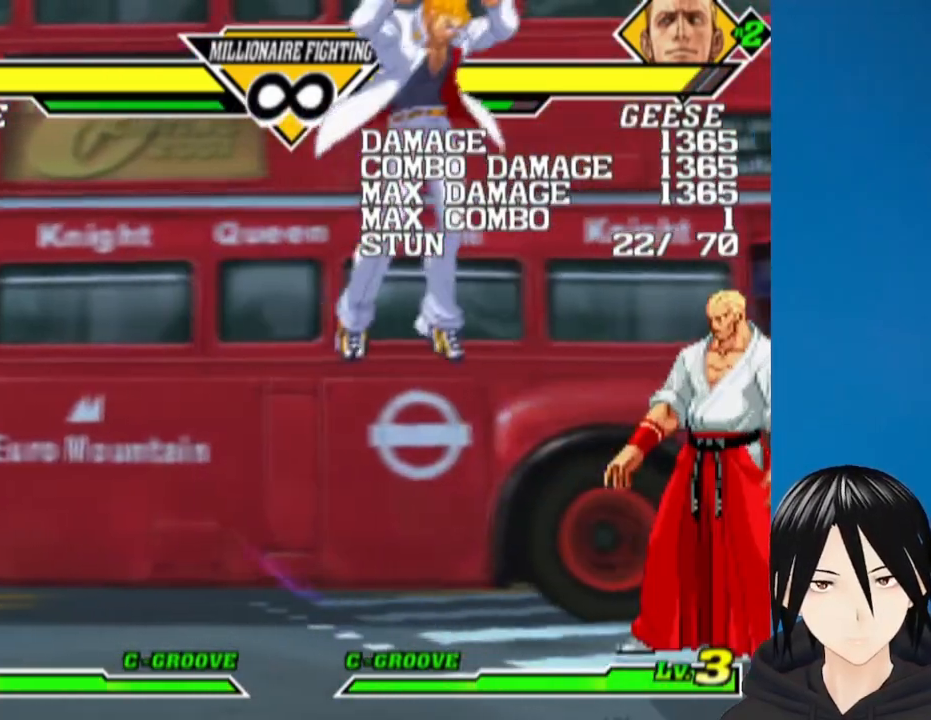
{"buttons": ["DPAD_RIGHT"], "left_stick": "center", "right_stick": "center", "events": [[383, "DPAD_DOWN", "down"], [417, "DPAD_LEFT", "up"], [433, "DPAD_RIGHT", "down"], [483, "DPAD_DOWN", "up"]]}
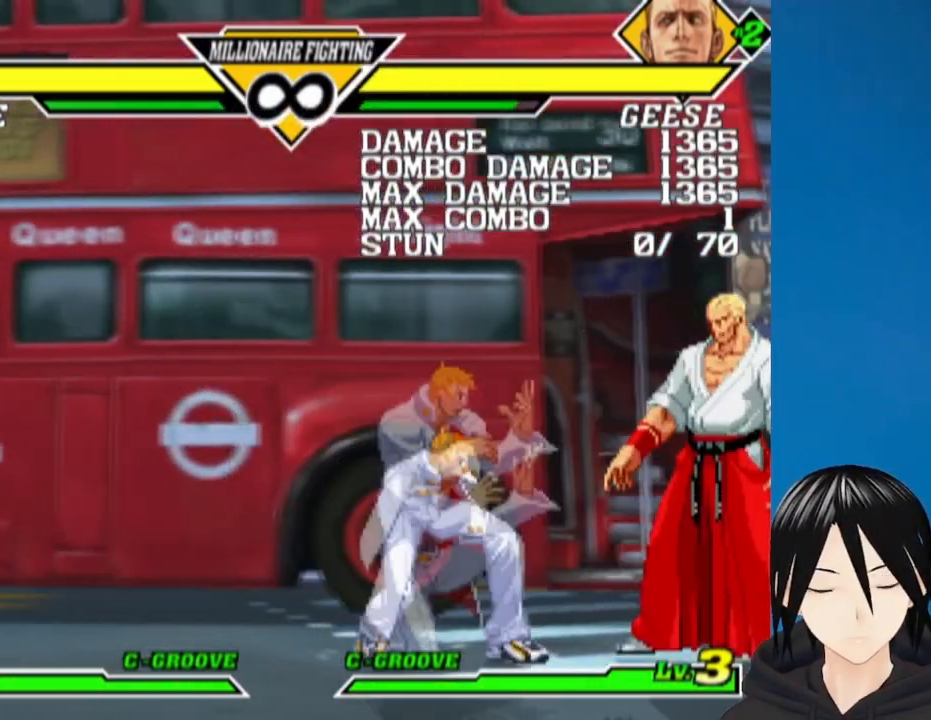
{"buttons": ["DPAD_LEFT"], "left_stick": "center", "right_stick": "center", "events": [[17, "R1", "down"], [67, "DPAD_RIGHT", "up"], [67, "DPAD_UP", "down"], [83, "DPAD_UP", "up"], [100, "DPAD_LEFT", "down"], [183, "R1", "up"]]}
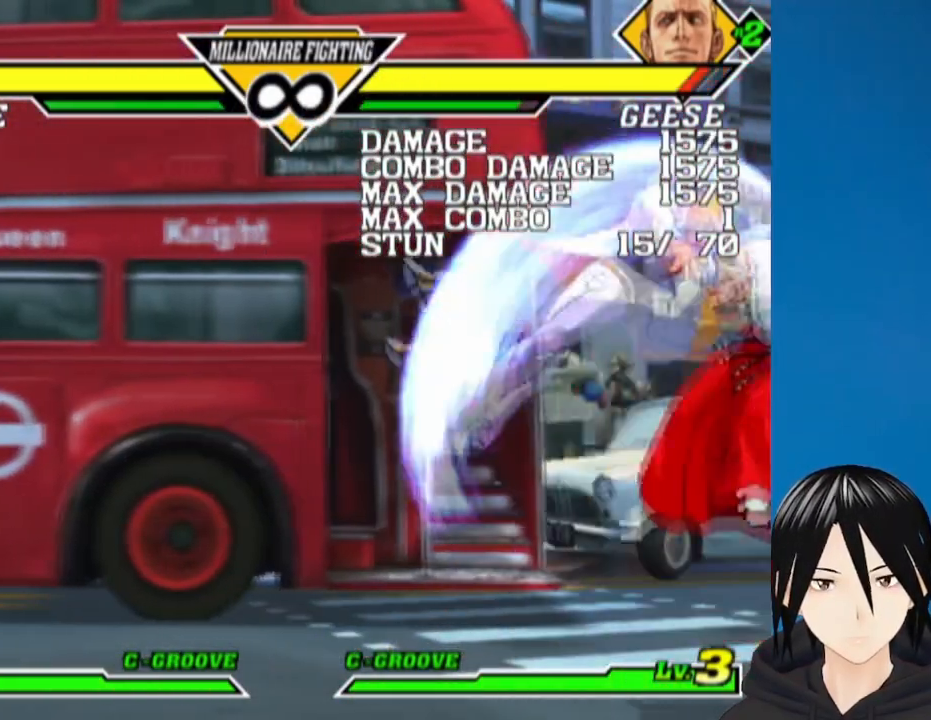
{"buttons": ["DPAD_LEFT"], "left_stick": "center", "right_stick": "center", "events": [[50, "R1", "down"], [150, "R1", "up"], [217, "R1", "down"], [233, "DPAD_DOWN", "down"], [333, "R1", "up"], [400, "DPAD_DOWN", "up"]]}
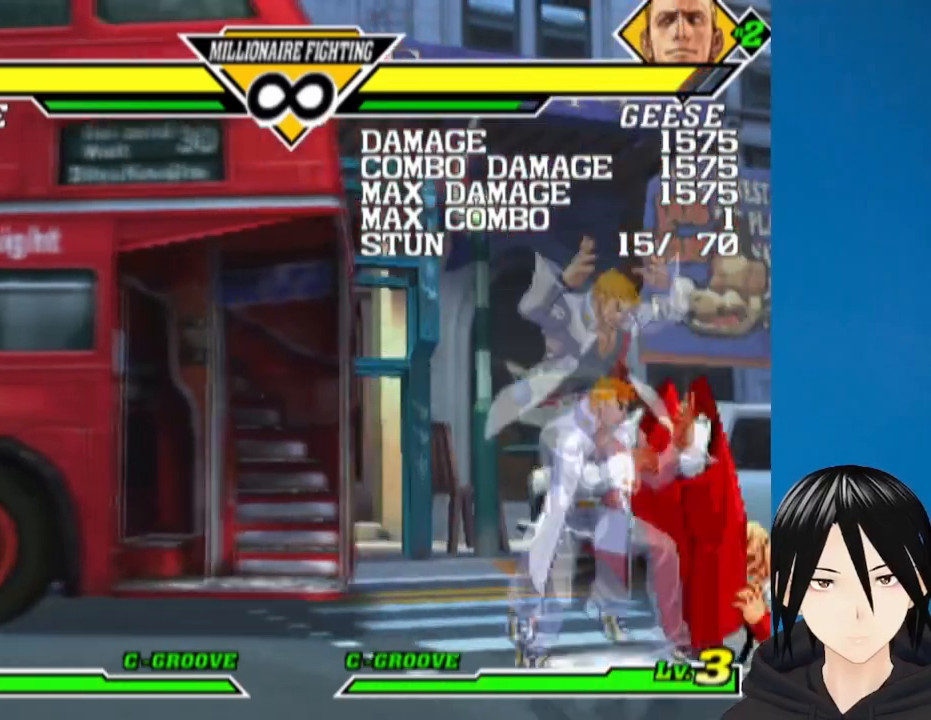
{"buttons": [], "left_stick": "center", "right_stick": "center", "events": [[467, "DPAD_LEFT", "up"]]}
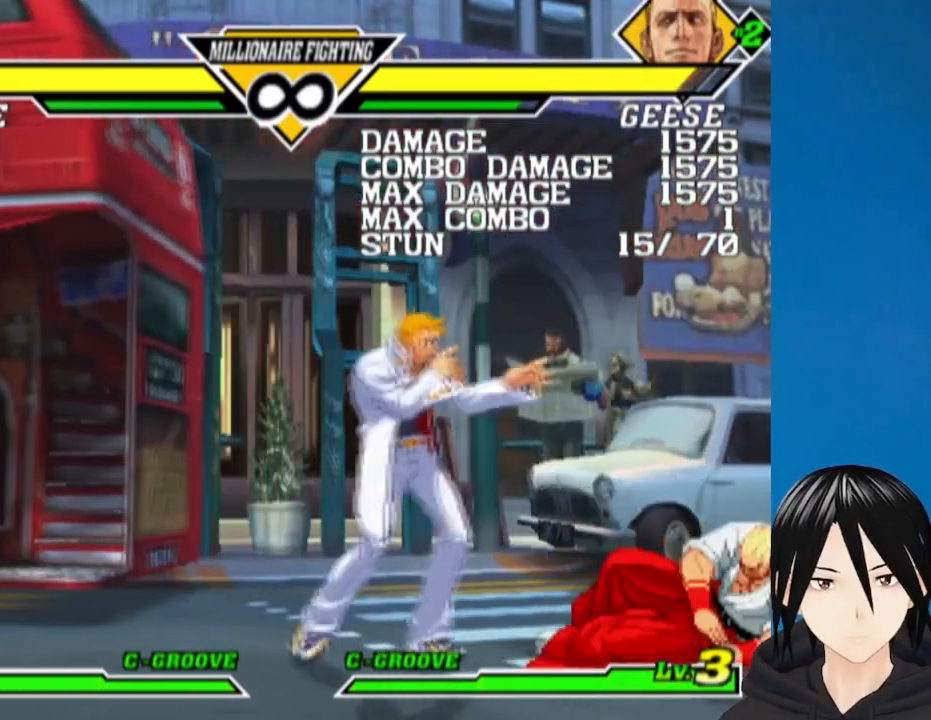
{"buttons": [], "left_stick": "center", "right_stick": "center", "events": [[33, "DPAD_RIGHT", "down"], [450, "DPAD_RIGHT", "up"]]}
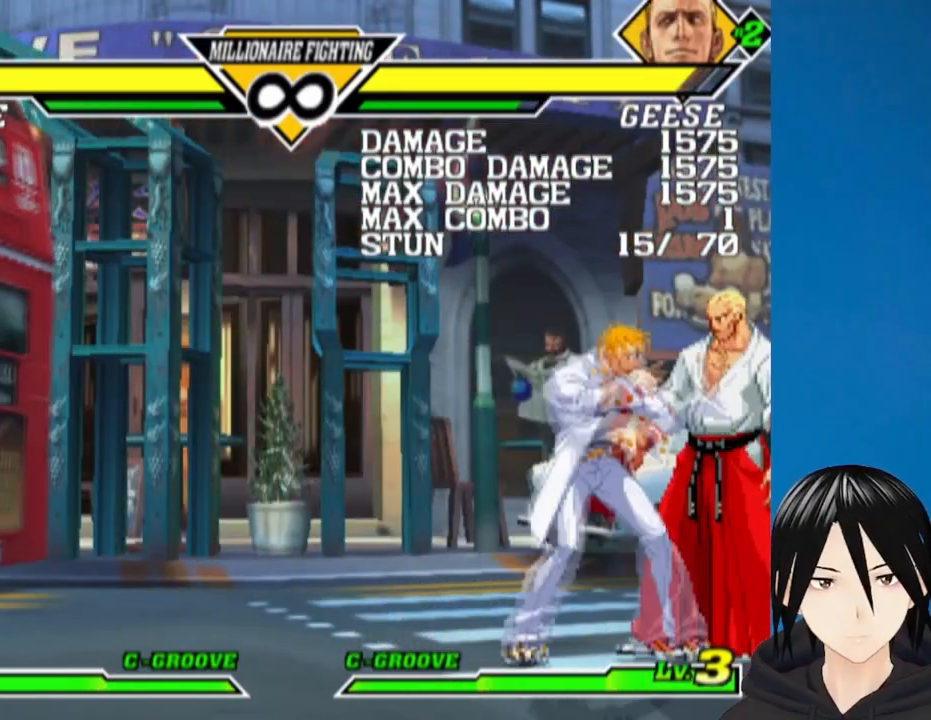
{"buttons": [], "left_stick": "center", "right_stick": "center", "events": [[83, "DPAD_LEFT", "down"], [117, "L1", "down"], [300, "L1", "up"], [450, "DPAD_LEFT", "up"]]}
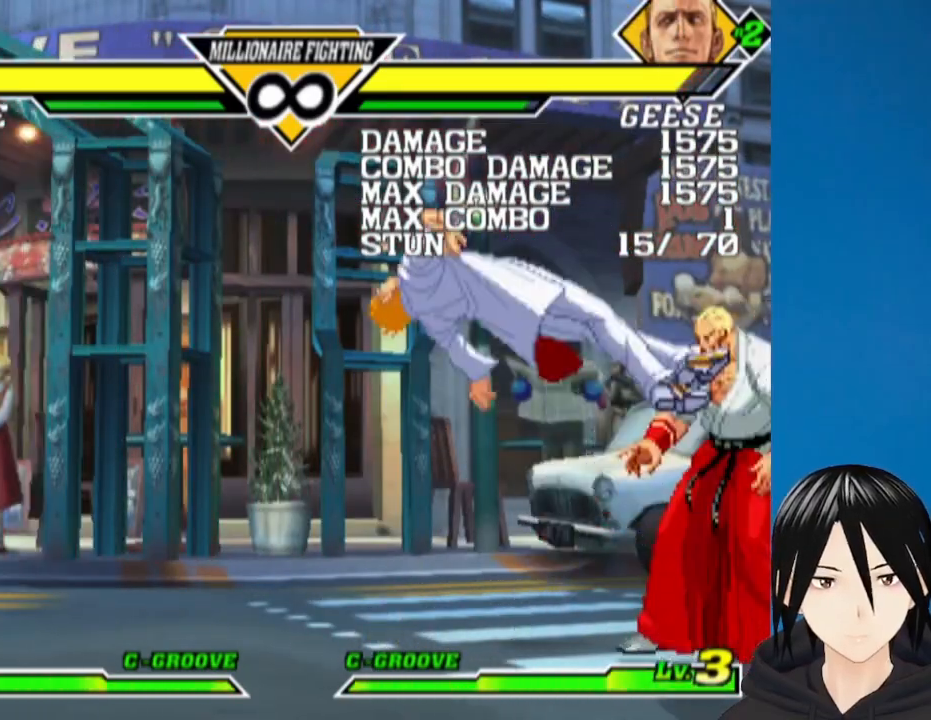
{"buttons": ["DPAD_LEFT"], "left_stick": "center", "right_stick": "center", "events": [[183, "DPAD_LEFT", "down"]]}
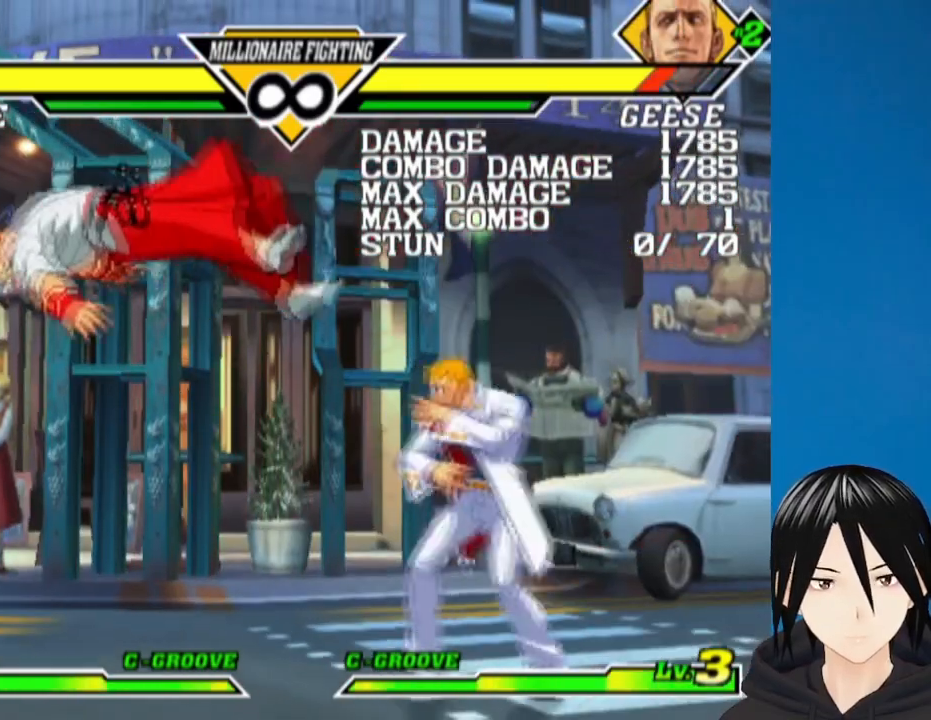
{"buttons": ["CROSS", "DPAD_LEFT"], "left_stick": "center", "right_stick": "center", "events": [[117, "DPAD_LEFT", "up"], [217, "DPAD_DOWN", "down"], [267, "DPAD_LEFT", "down"], [333, "DPAD_DOWN", "up"], [383, "CROSS", "down"]]}
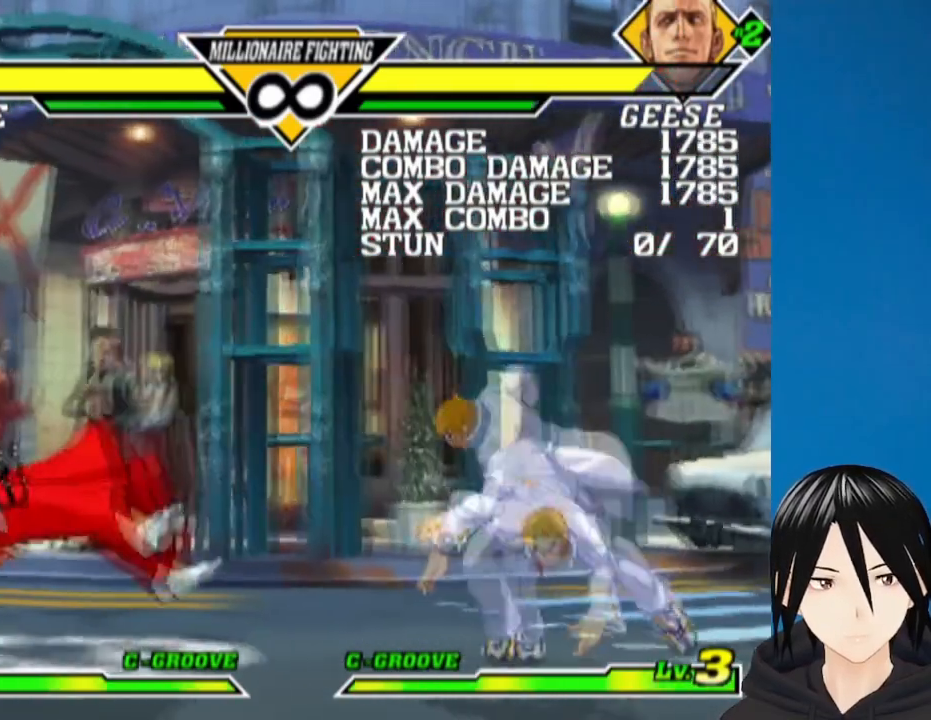
{"buttons": [], "left_stick": "center", "right_stick": "center", "events": [[17, "DPAD_LEFT", "up"], [33, "CROSS", "up"]]}
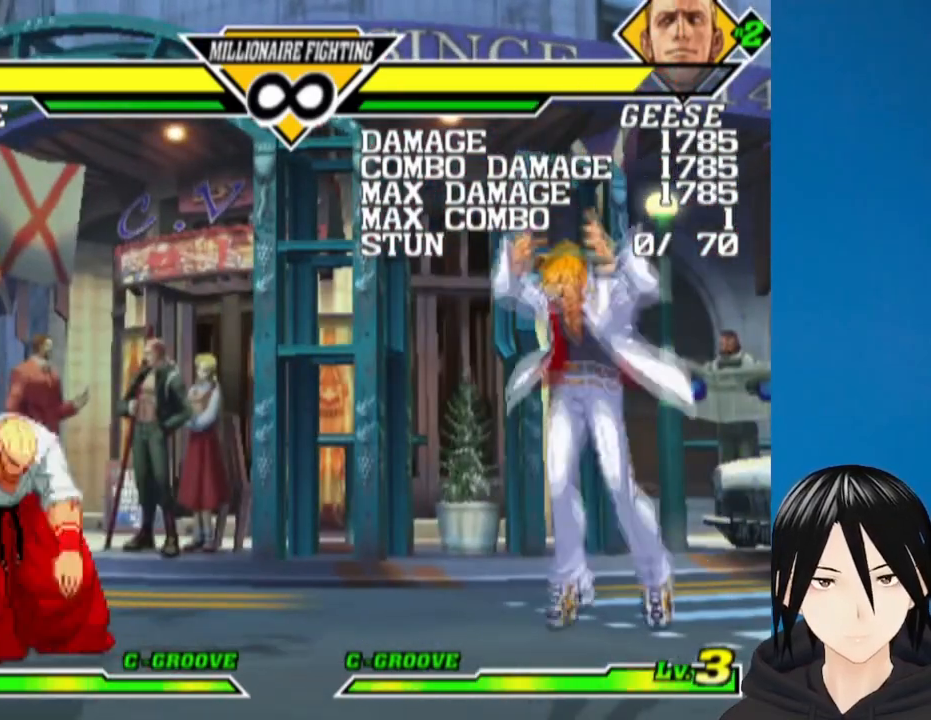
{"buttons": ["DPAD_LEFT"], "left_stick": "center", "right_stick": "center", "events": [[33, "DPAD_DOWN", "down"], [100, "DPAD_RIGHT", "down"], [150, "DPAD_DOWN", "up"], [200, "CROSS", "down"], [250, "DPAD_RIGHT", "up"], [350, "CROSS", "up"], [500, "DPAD_LEFT", "down"]]}
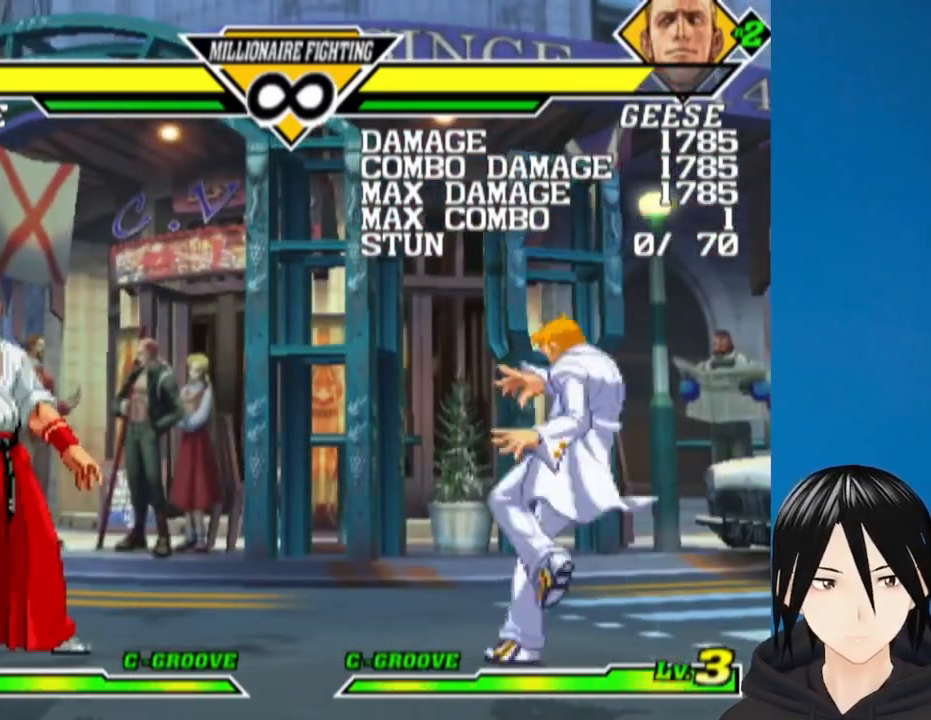
{"buttons": ["DPAD_DOWN"], "left_stick": "center", "right_stick": "center", "events": [[350, "DPAD_LEFT", "up"], [500, "DPAD_DOWN", "down"]]}